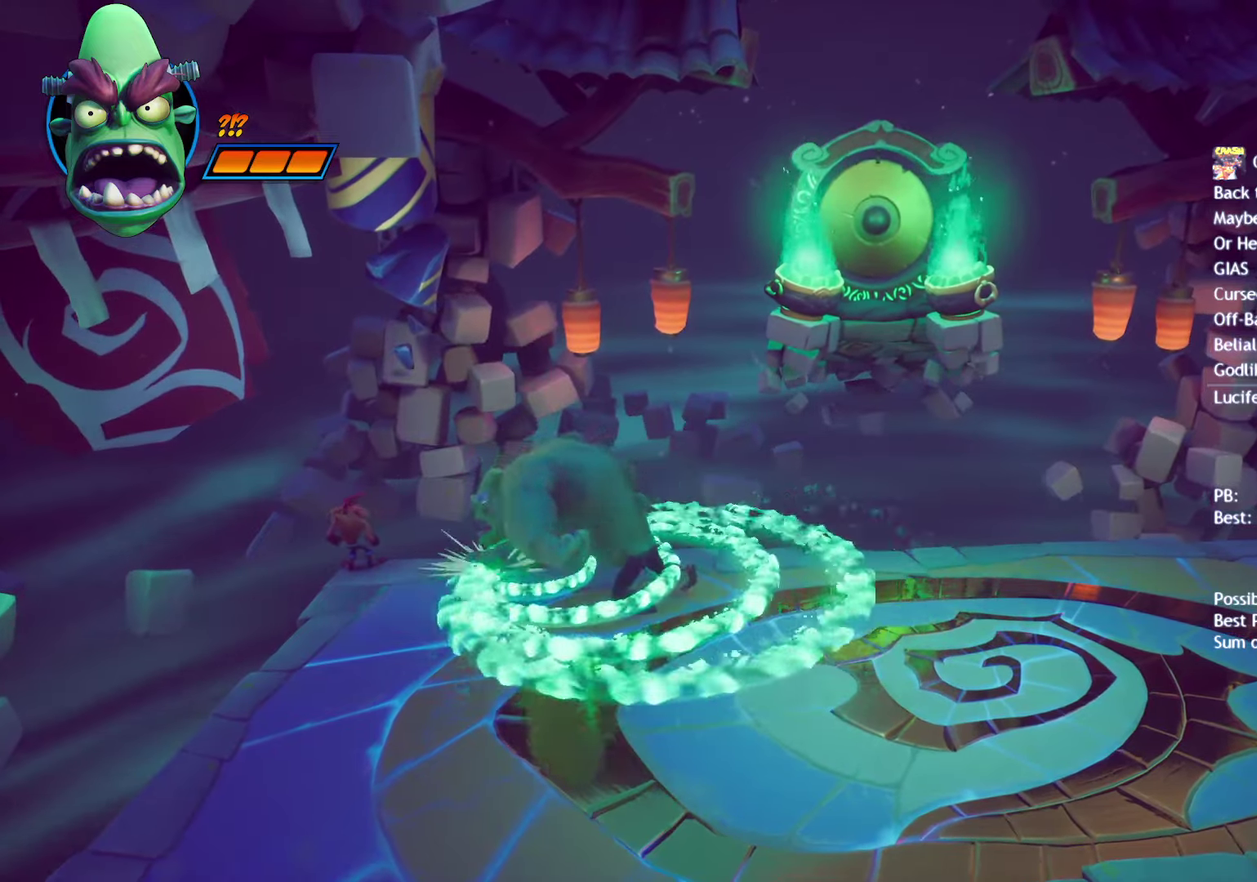
Gameplay with a controller (PlayStation layout); each line is a JSON object with the inputs held at the frame after it. "events" lists button and stick changes between this image and that frame as [ms after this image, input, new state], when the widget could be followed in between.
{"buttons": [], "left_stick": "down", "right_stick": "center", "events": [[17, "left_stick", "down"]]}
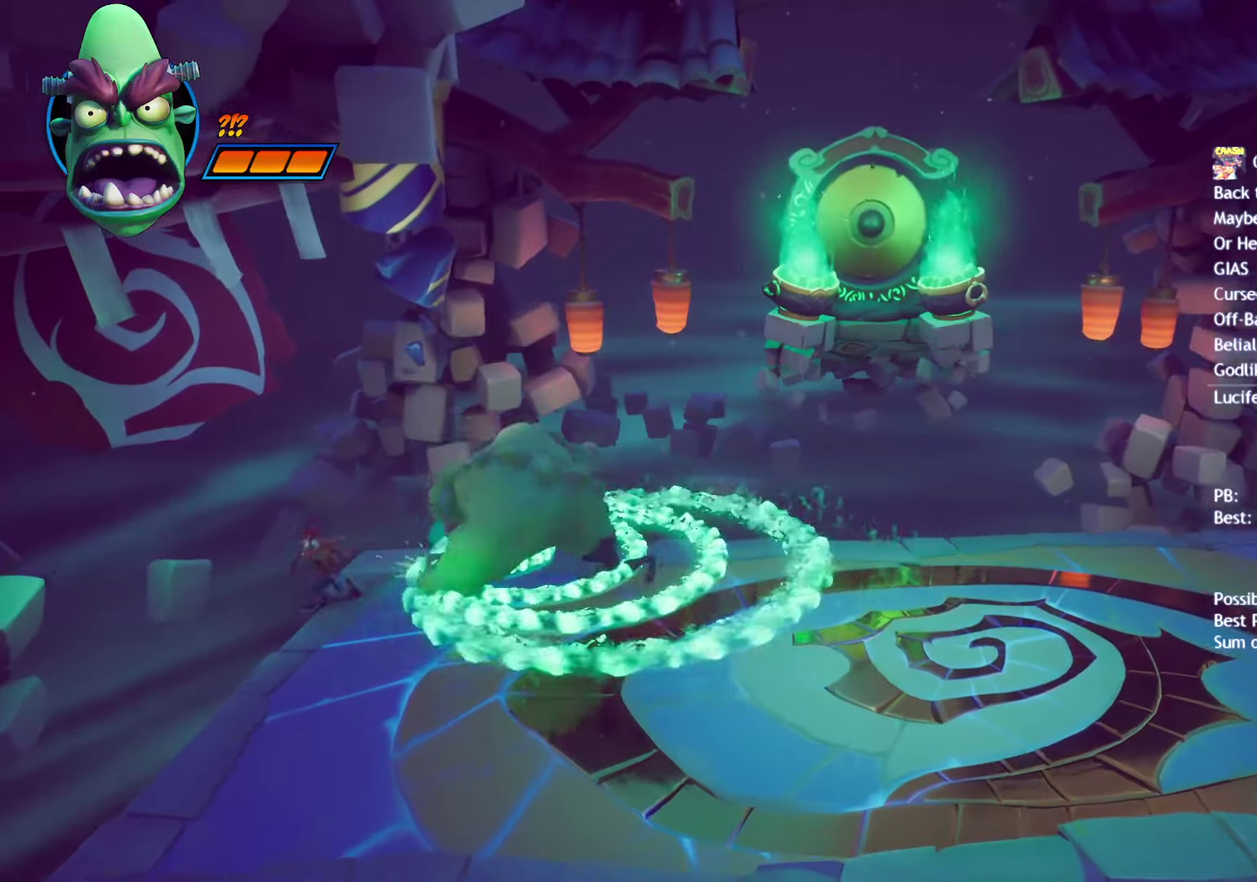
{"buttons": [], "left_stick": "center", "right_stick": "center", "events": [[150, "left_stick", "down-right"], [300, "left_stick", "center"]]}
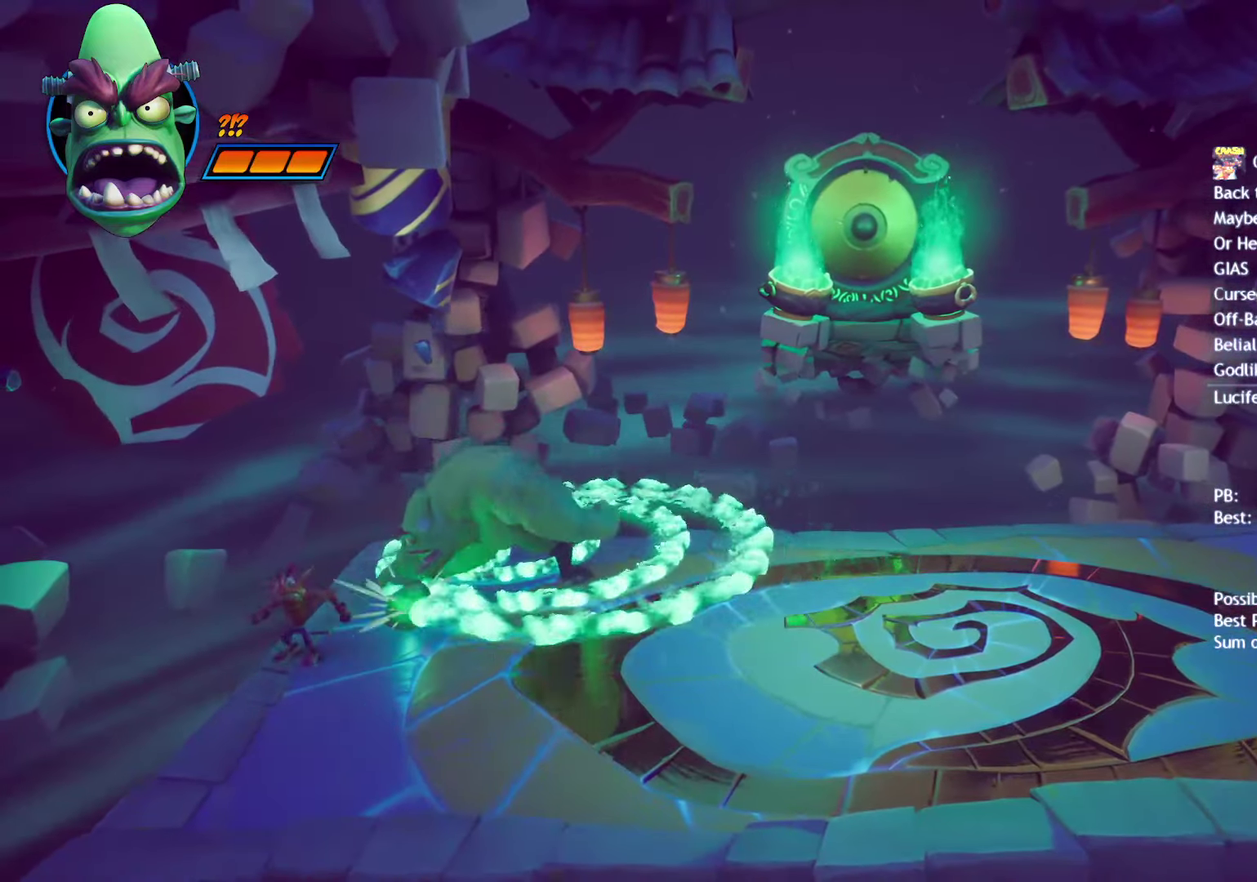
{"buttons": [], "left_stick": "down-right", "right_stick": "center", "events": [[17, "left_stick", "down-right"]]}
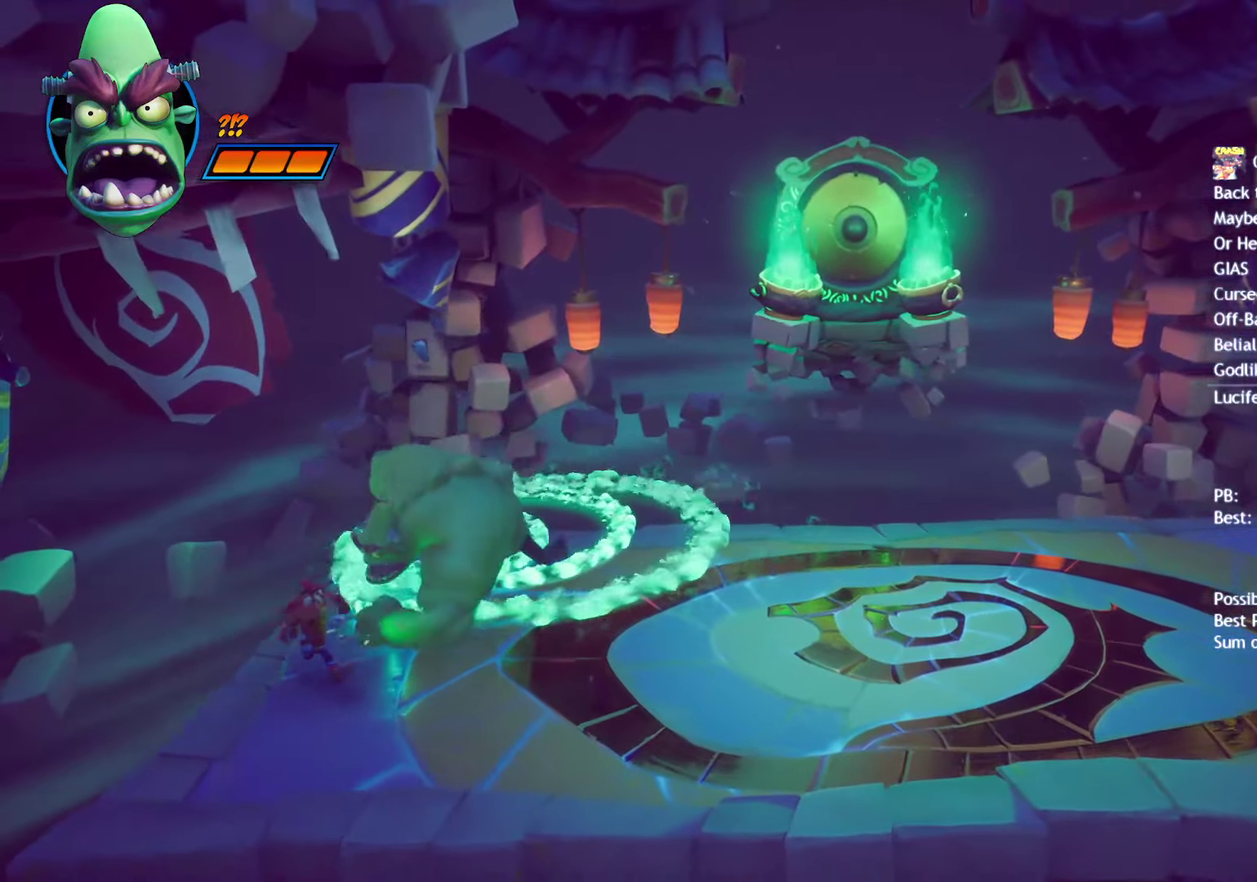
{"buttons": [], "left_stick": "right", "right_stick": "center", "events": [[450, "left_stick", "right"]]}